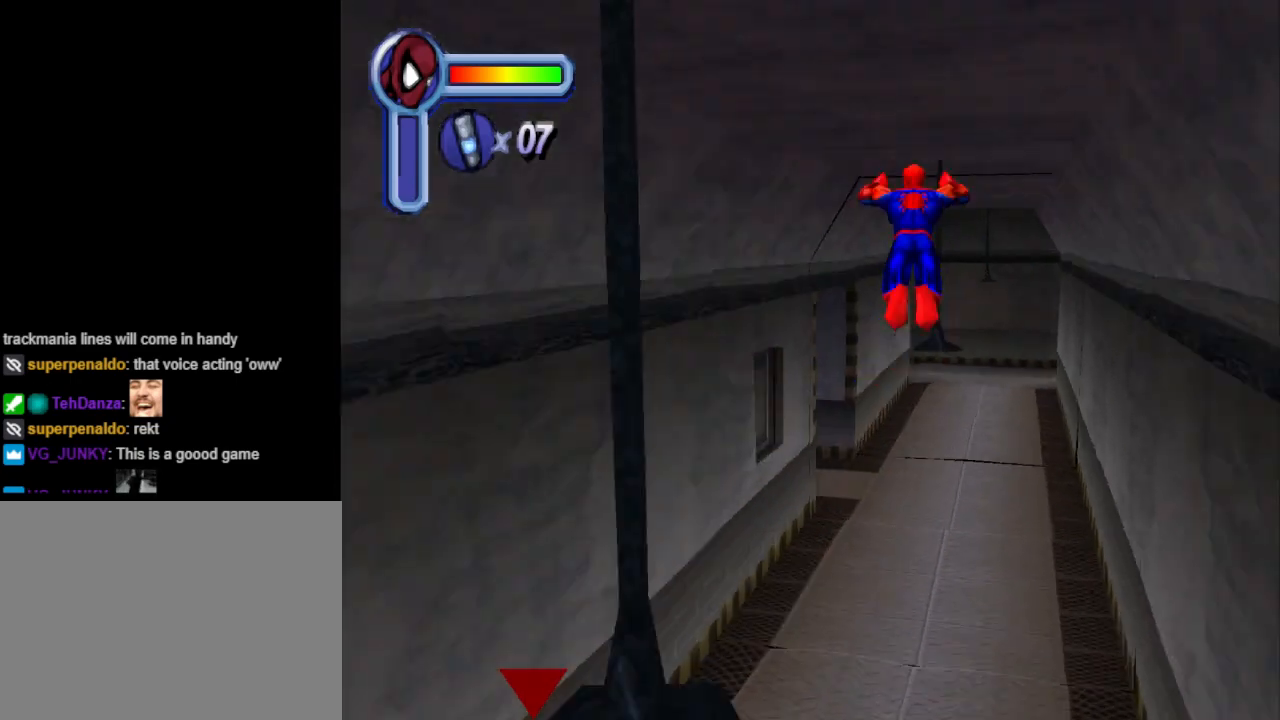
Gameplay with a controller (PlayStation layout); each line is a JSON object with the inputs held at the frame after it. "events" lists button and stick changes between this image and that frame as [ms after this image, input, new state], when the widget could be followed in between. Not read: L2 R2 left_stick right_stick.
{"buttons": ["DPAD_UP", "DPAD_RIGHT"], "events": [[67, "DPAD_RIGHT", "down"], [100, "DPAD_RIGHT", "up"], [467, "DPAD_RIGHT", "down"]]}
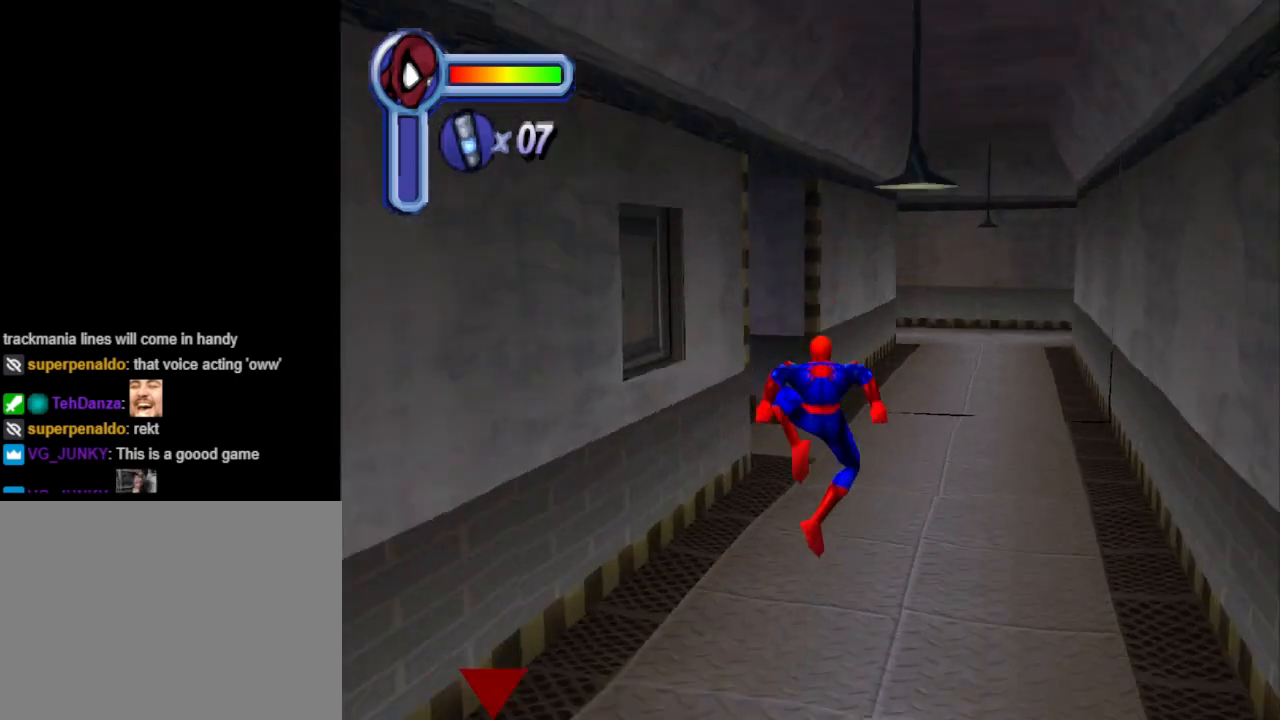
{"buttons": ["DPAD_UP"], "events": [[467, "DPAD_RIGHT", "up"]]}
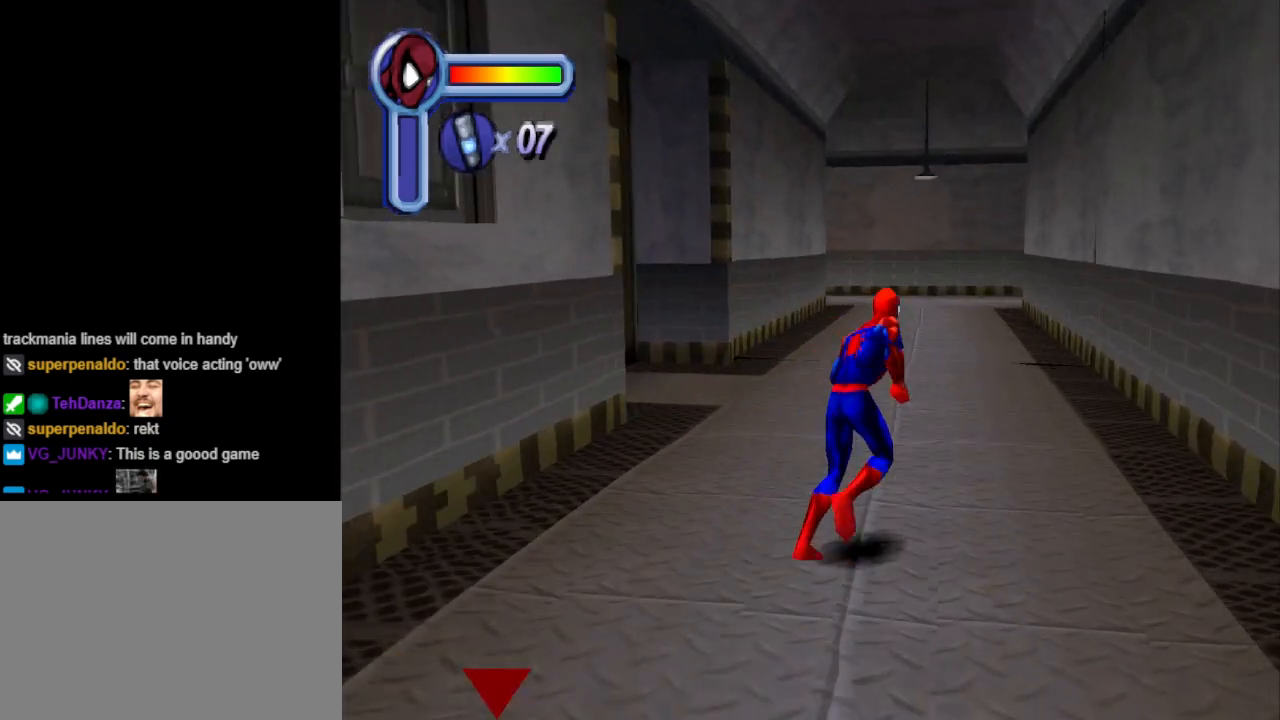
{"buttons": ["CROSS", "DPAD_UP"], "events": [[100, "CROSS", "down"]]}
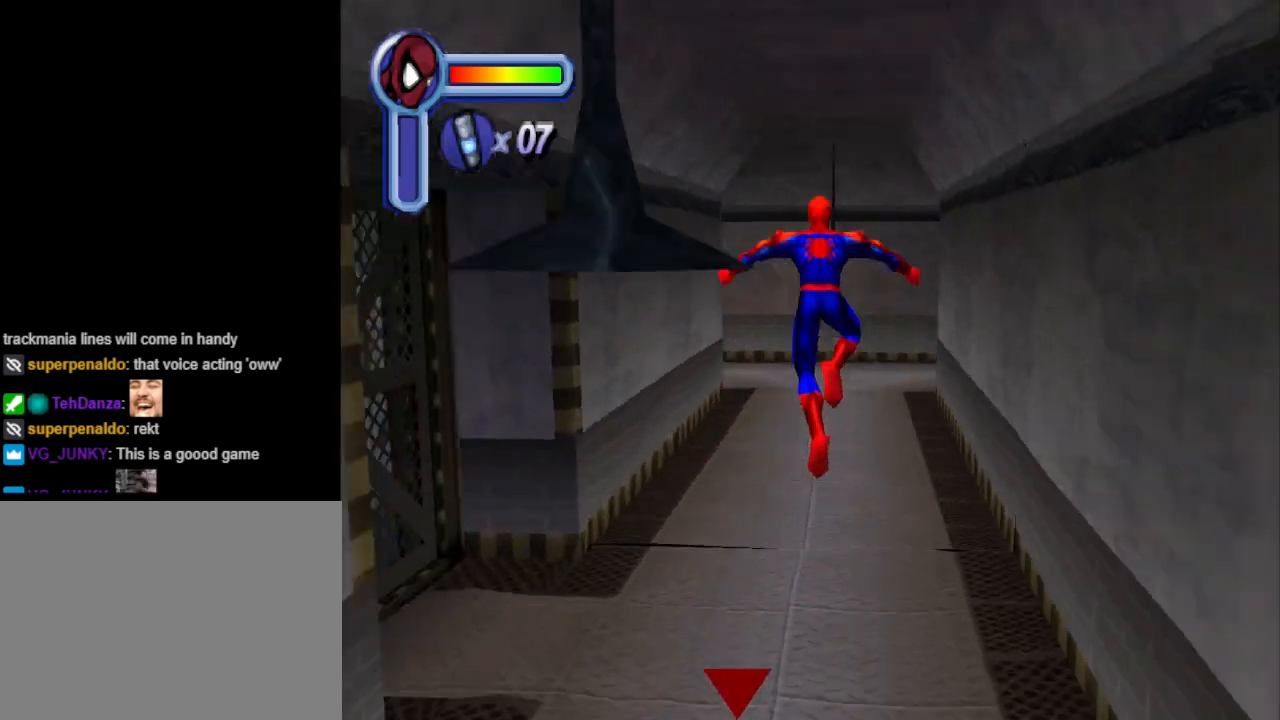
{"buttons": ["DPAD_UP"], "events": [[267, "CROSS", "up"]]}
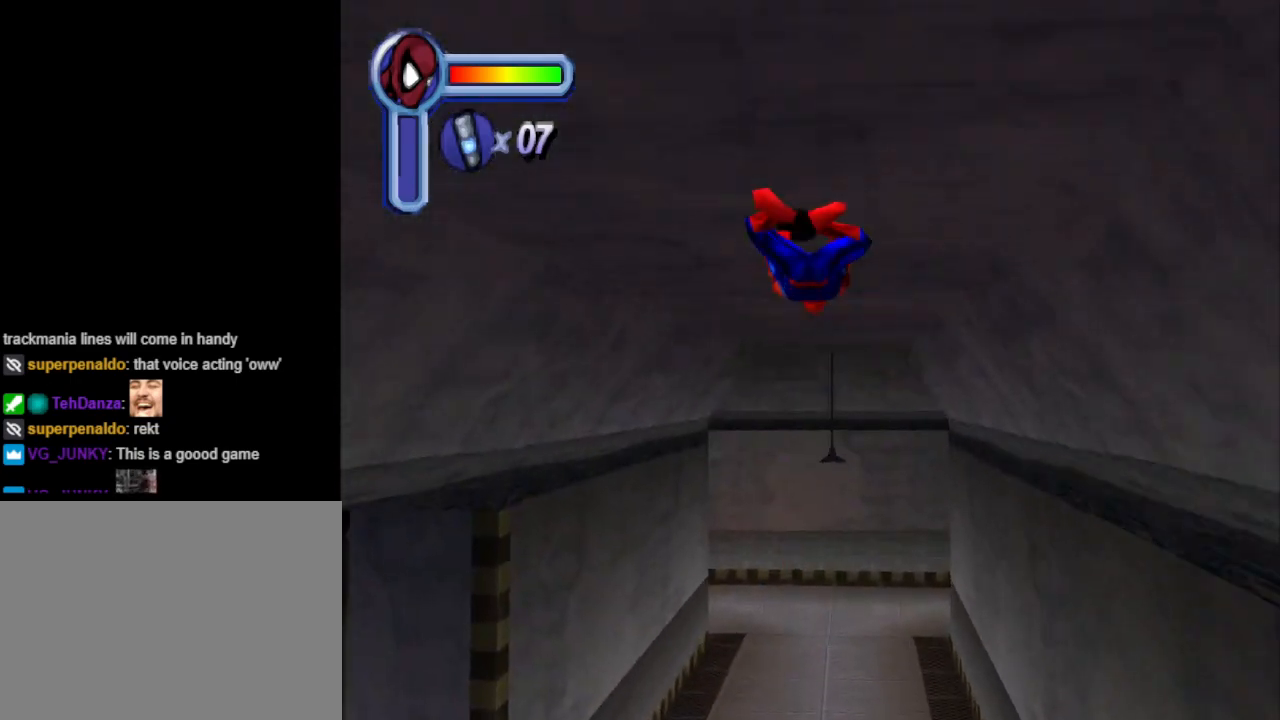
{"buttons": ["DPAD_UP"], "events": [[233, "CROSS", "down"], [400, "CROSS", "up"]]}
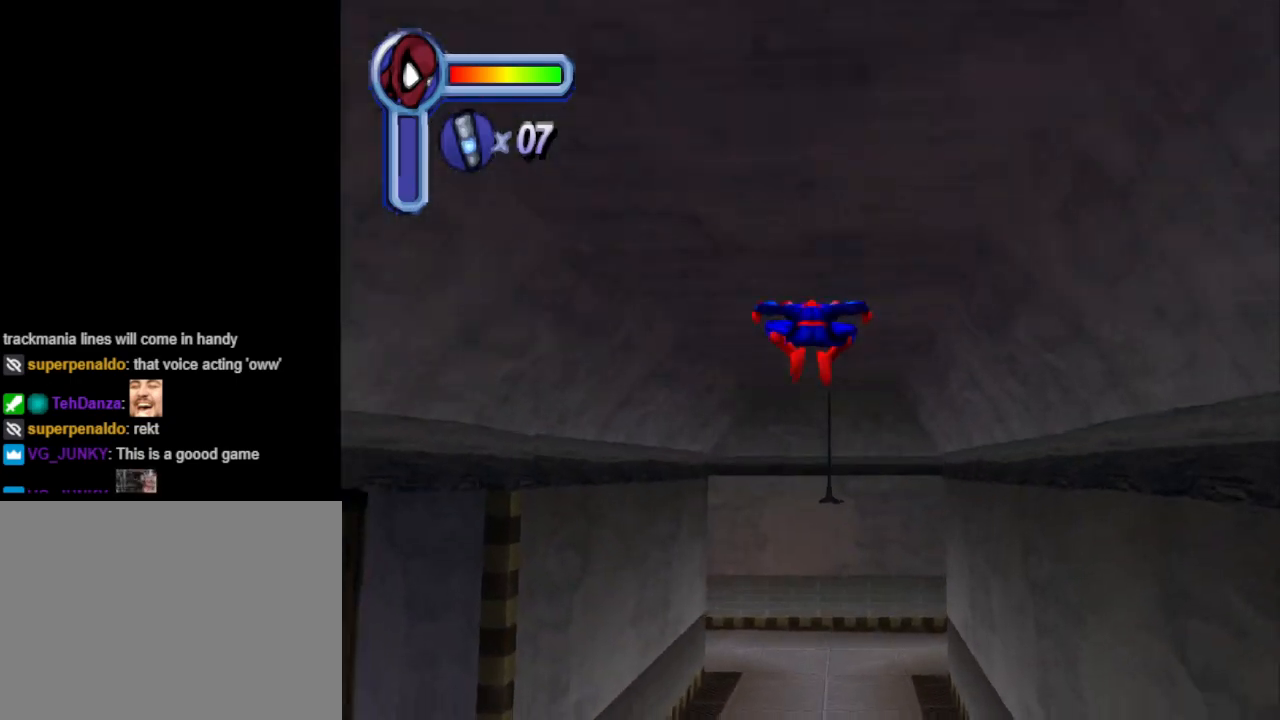
{"buttons": ["DPAD_UP", "DPAD_RIGHT"], "events": [[467, "DPAD_RIGHT", "down"]]}
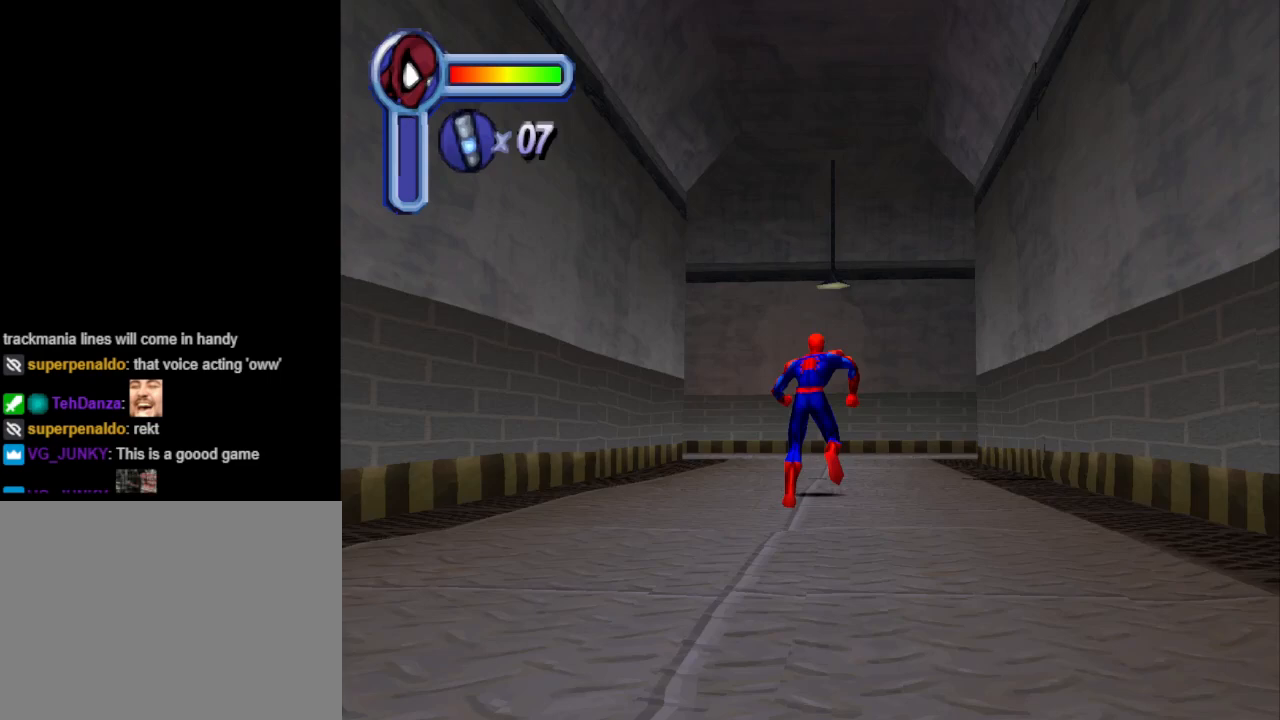
{"buttons": ["DPAD_UP"], "events": [[100, "DPAD_RIGHT", "up"], [267, "CROSS", "down"], [400, "CROSS", "up"]]}
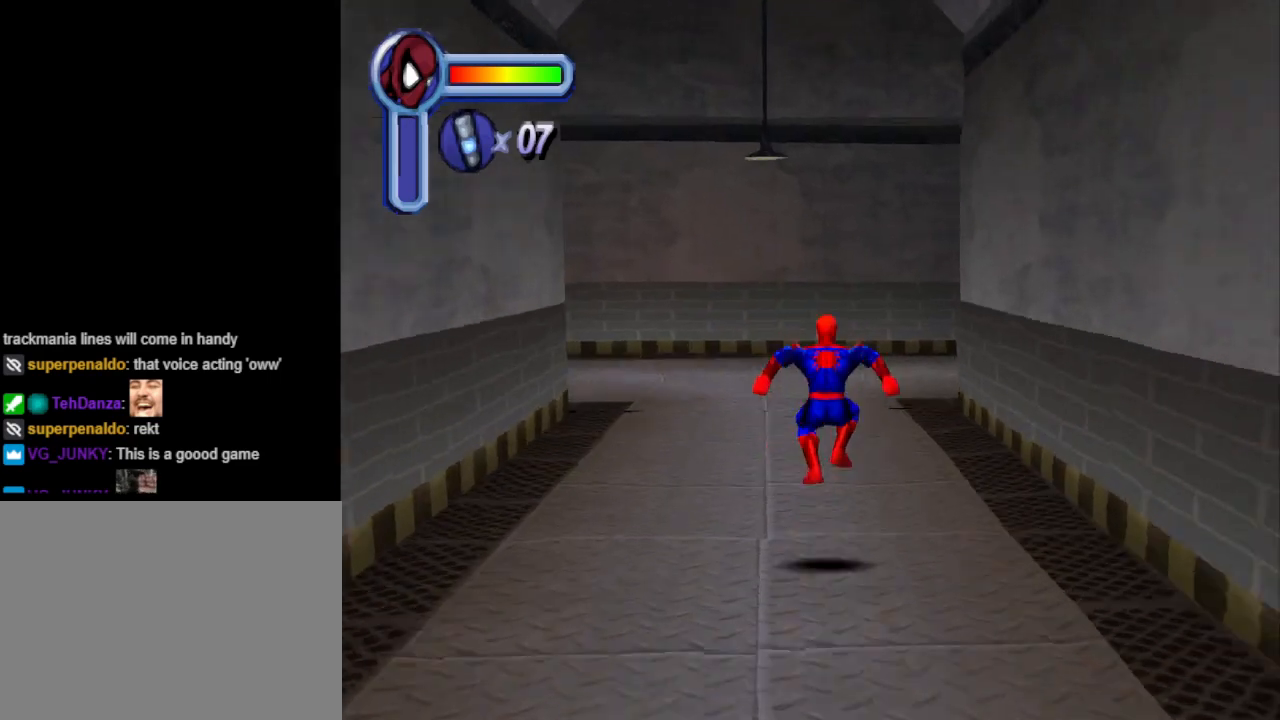
{"buttons": ["DPAD_UP"], "events": []}
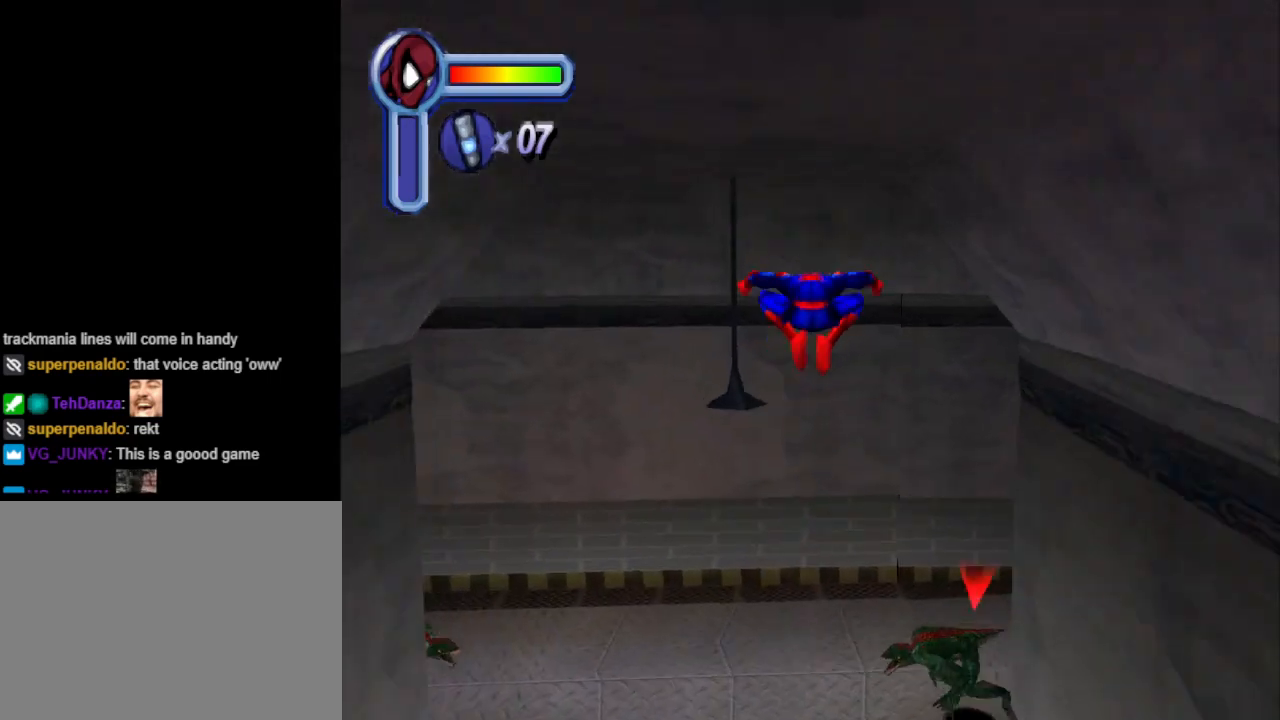
{"buttons": ["DPAD_UP", "DPAD_RIGHT"], "events": [[167, "DPAD_RIGHT", "down"]]}
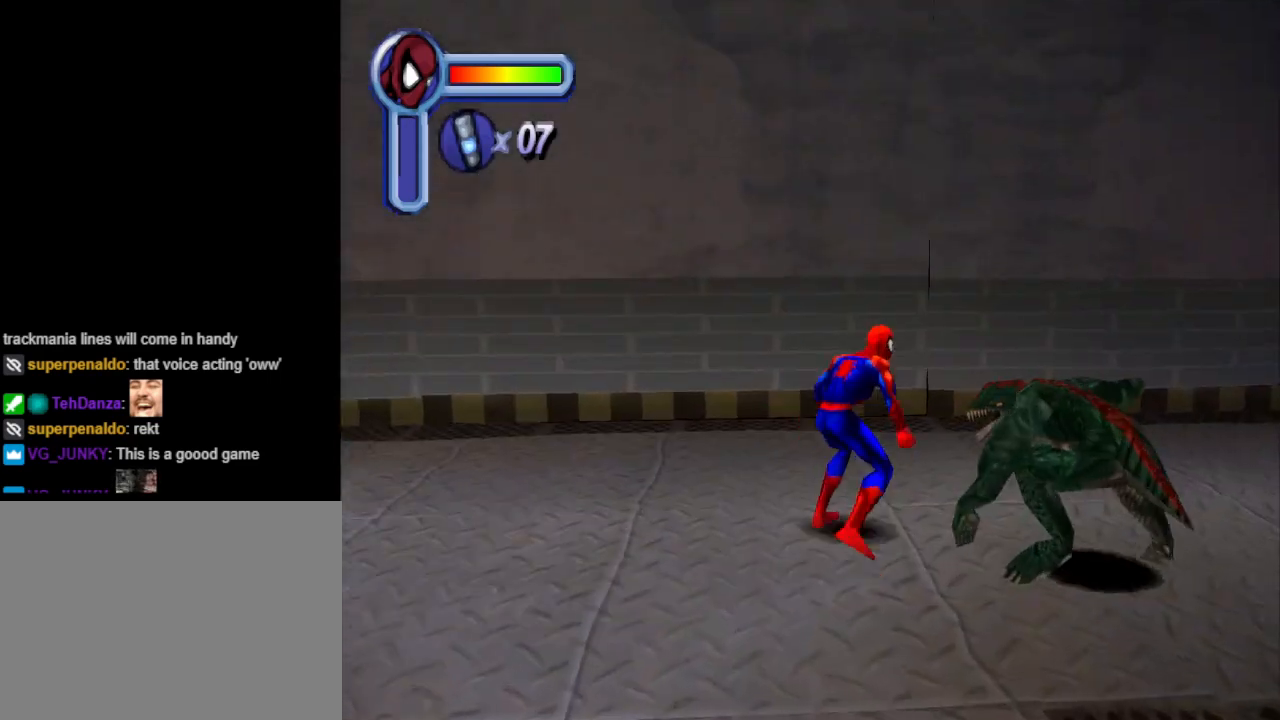
{"buttons": ["CROSS", "DPAD_RIGHT"], "events": [[100, "CROSS", "down"], [200, "DPAD_UP", "up"]]}
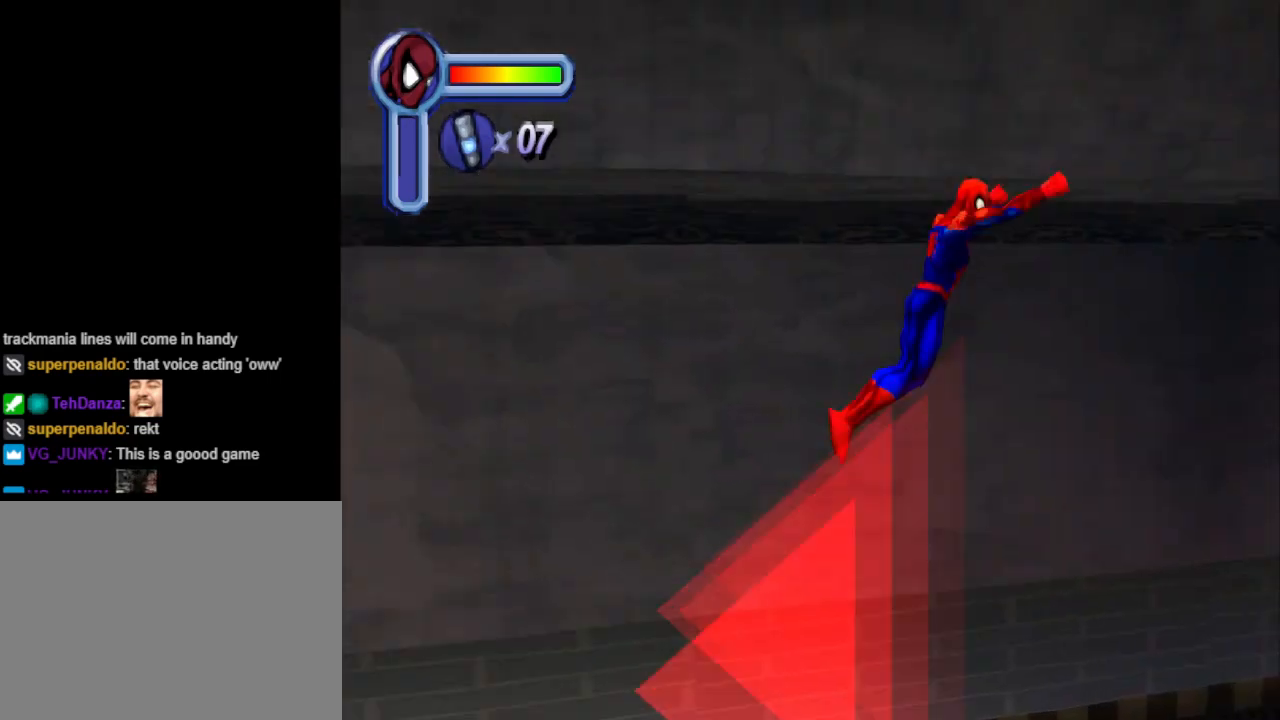
{"buttons": ["DPAD_UP"], "events": [[67, "CROSS", "up"], [433, "DPAD_UP", "down"], [467, "DPAD_RIGHT", "up"]]}
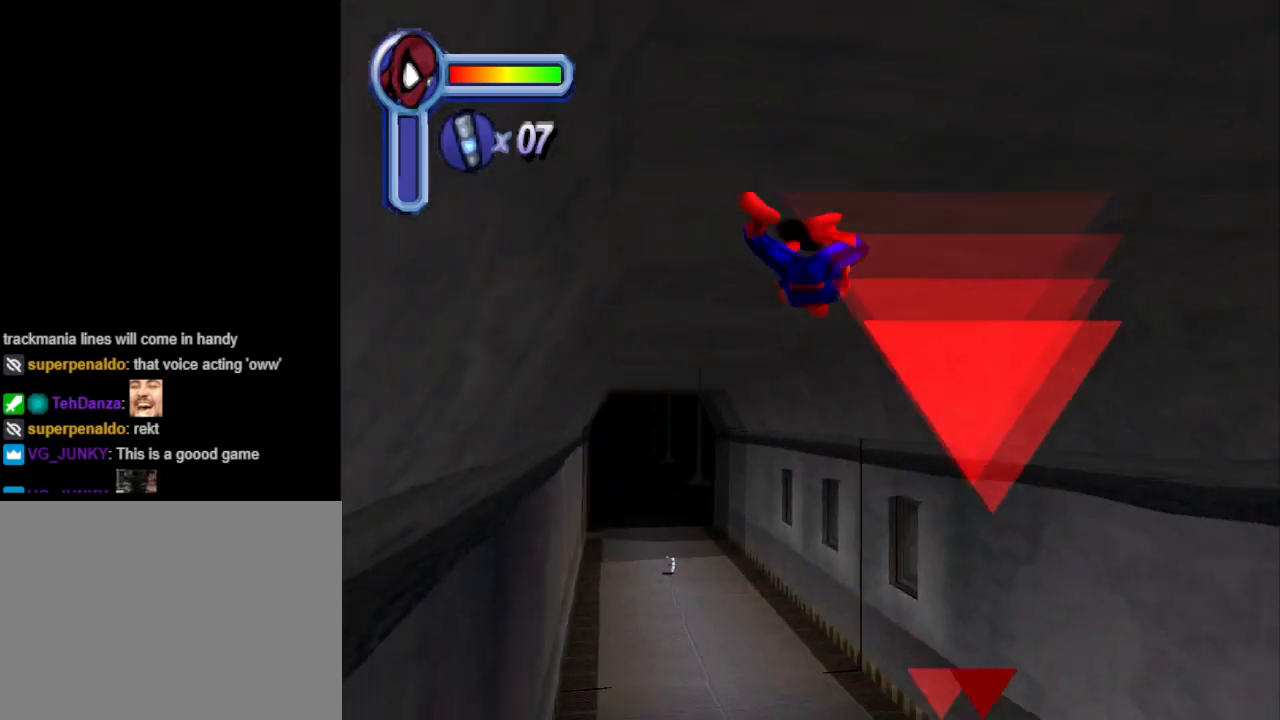
{"buttons": ["DPAD_UP", "DPAD_LEFT"], "events": [[167, "CROSS", "down"], [333, "CROSS", "up"], [333, "DPAD_LEFT", "down"]]}
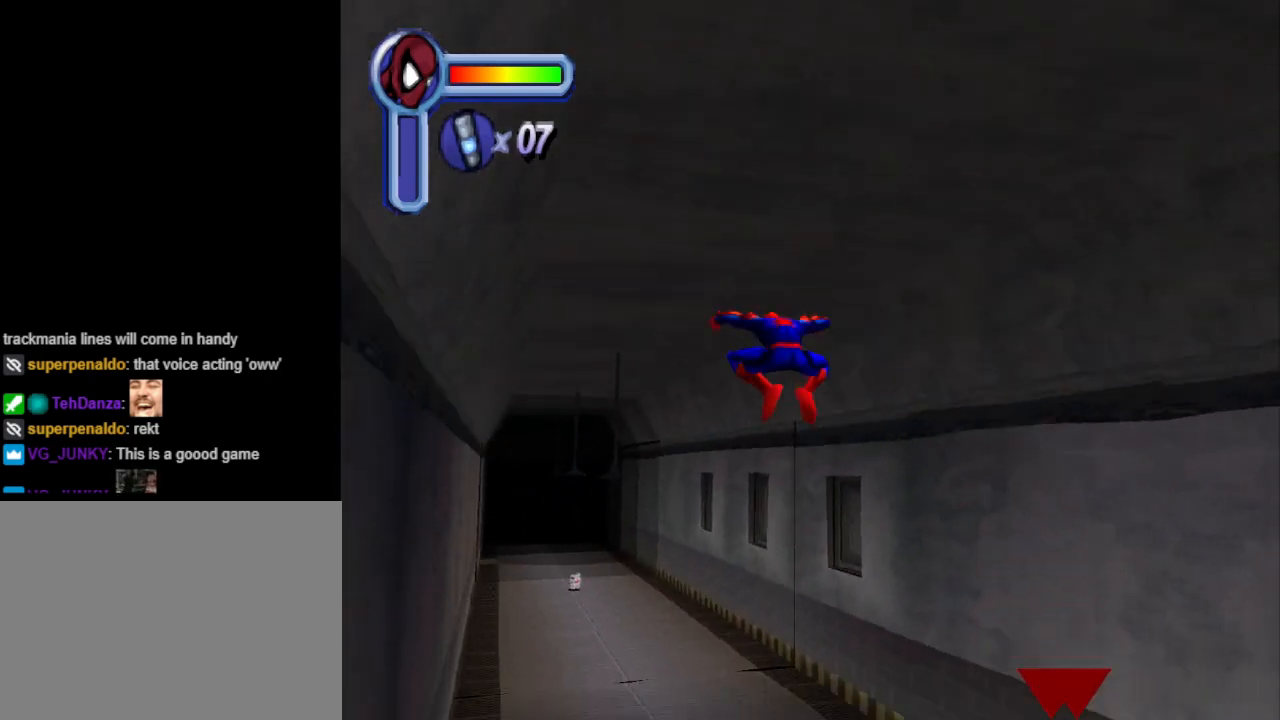
{"buttons": ["CROSS", "DPAD_UP"], "events": [[200, "DPAD_LEFT", "up"], [467, "CROSS", "down"]]}
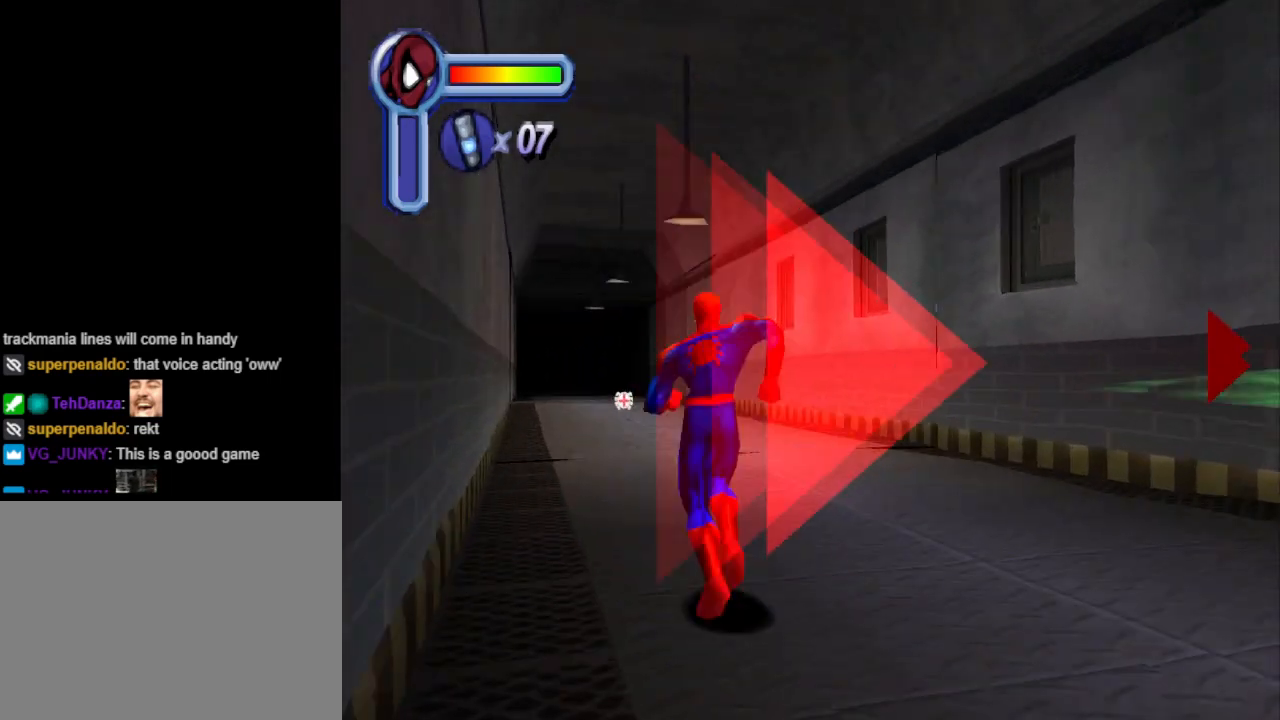
{"buttons": ["DPAD_UP"], "events": [[67, "CROSS", "up"]]}
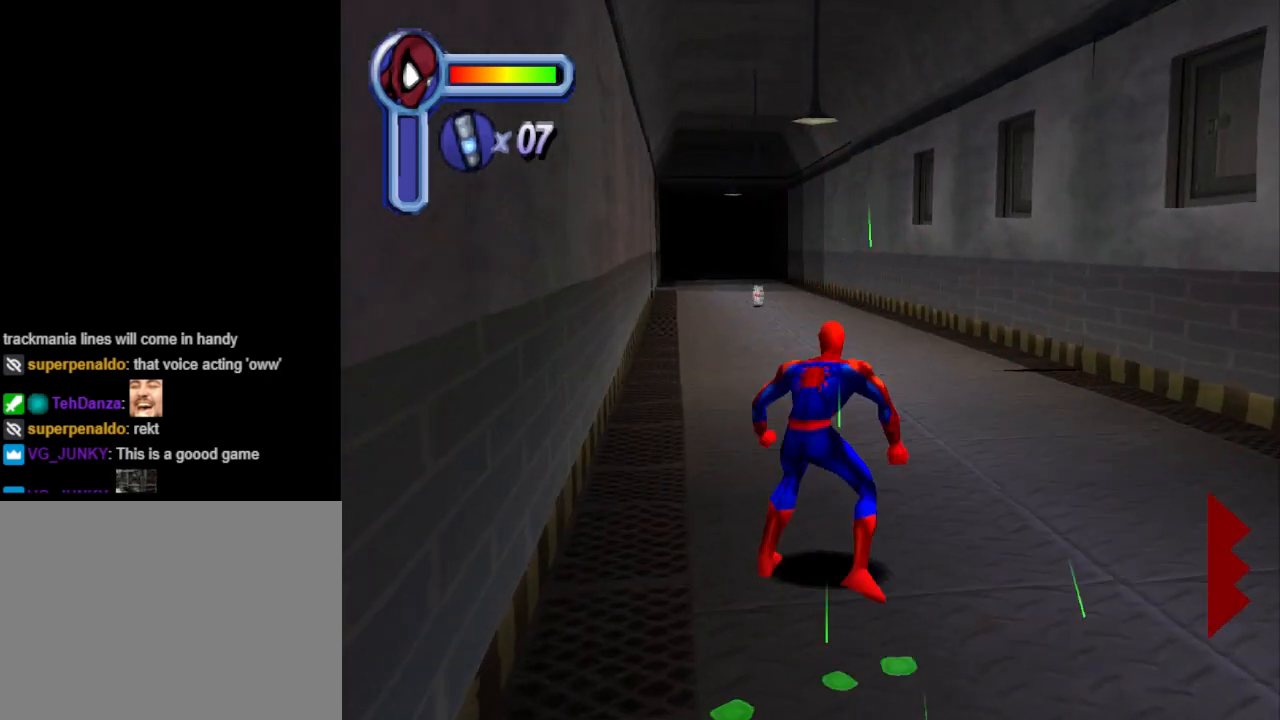
{"buttons": [], "events": [[333, "DPAD_UP", "up"], [367, "DPAD_UP", "down"], [500, "DPAD_UP", "up"]]}
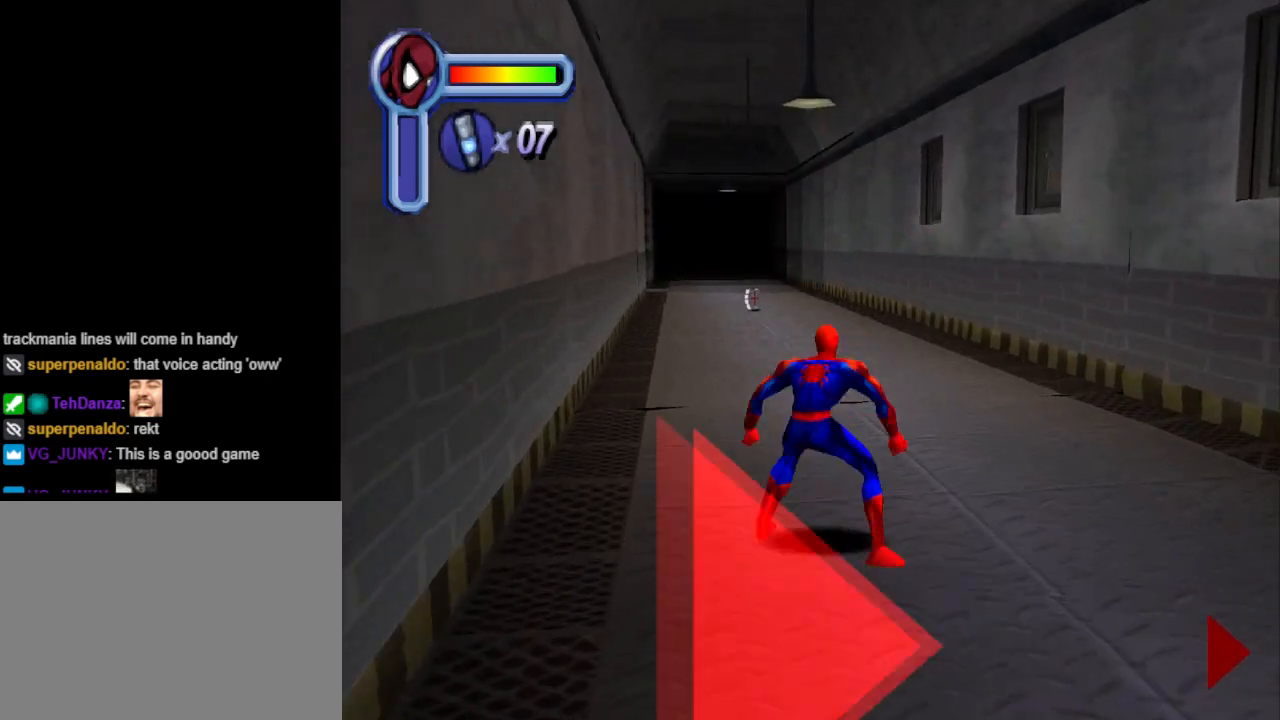
{"buttons": ["CROSS", "DPAD_UP"], "events": [[33, "DPAD_UP", "down"], [400, "CROSS", "down"]]}
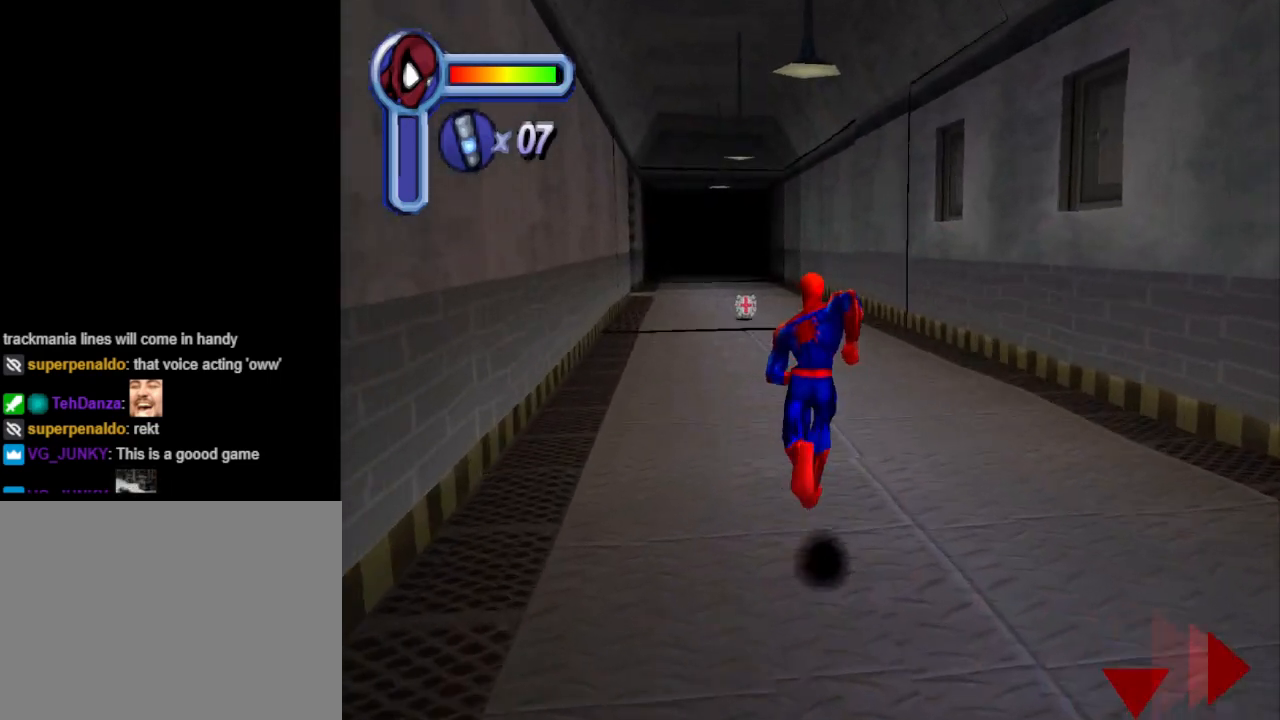
{"buttons": ["DPAD_UP"], "events": [[67, "CROSS", "up"], [300, "DPAD_LEFT", "down"], [467, "DPAD_LEFT", "up"]]}
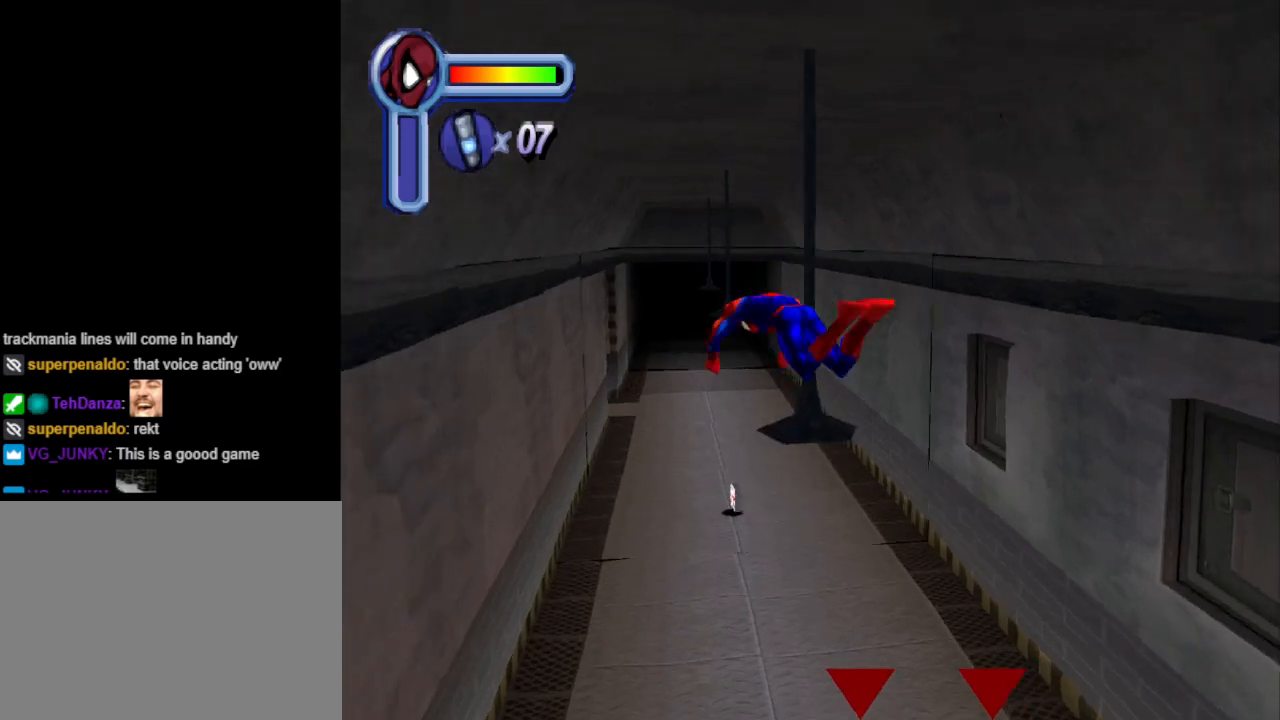
{"buttons": ["DPAD_UP"], "events": []}
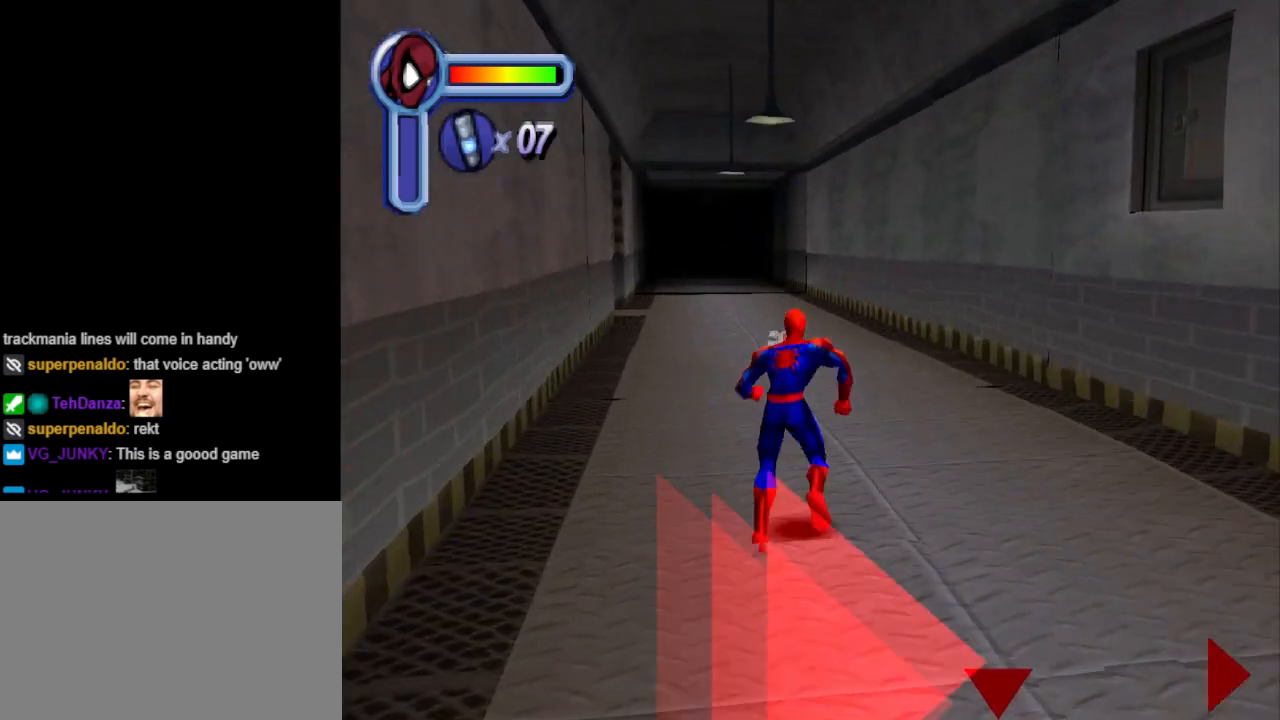
{"buttons": ["DPAD_UP"], "events": []}
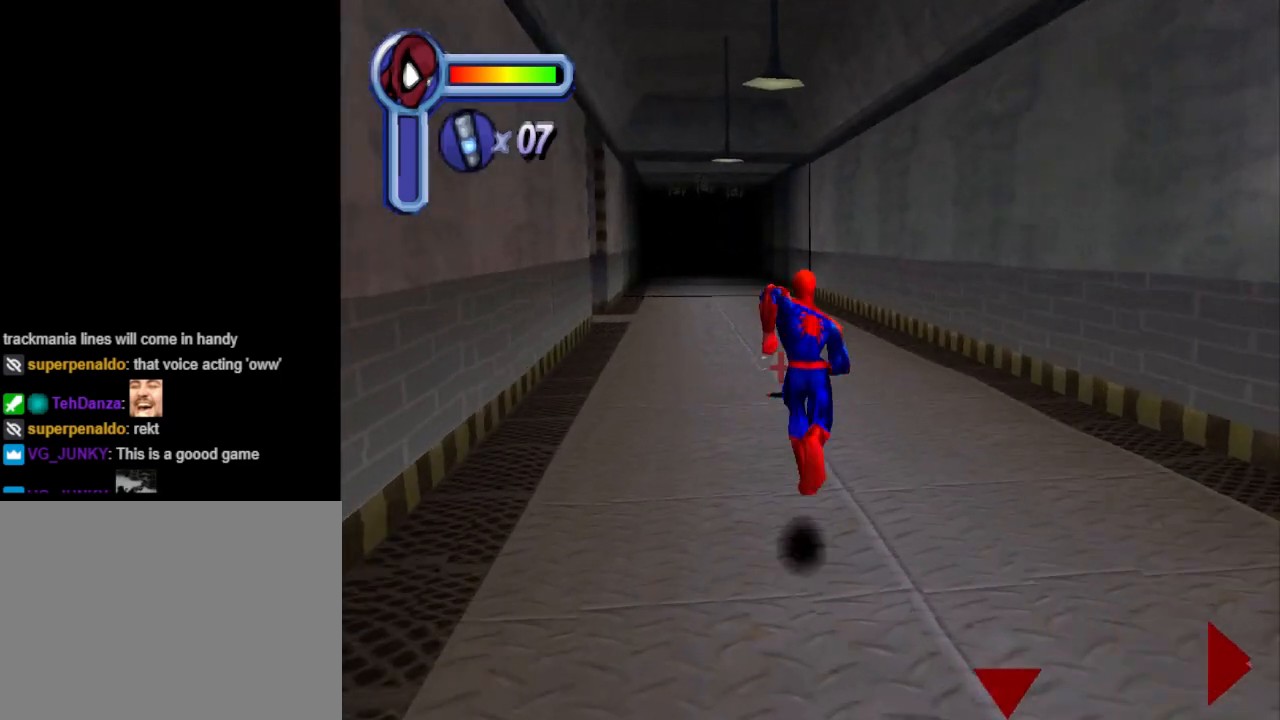
{"buttons": ["DPAD_UP"], "events": []}
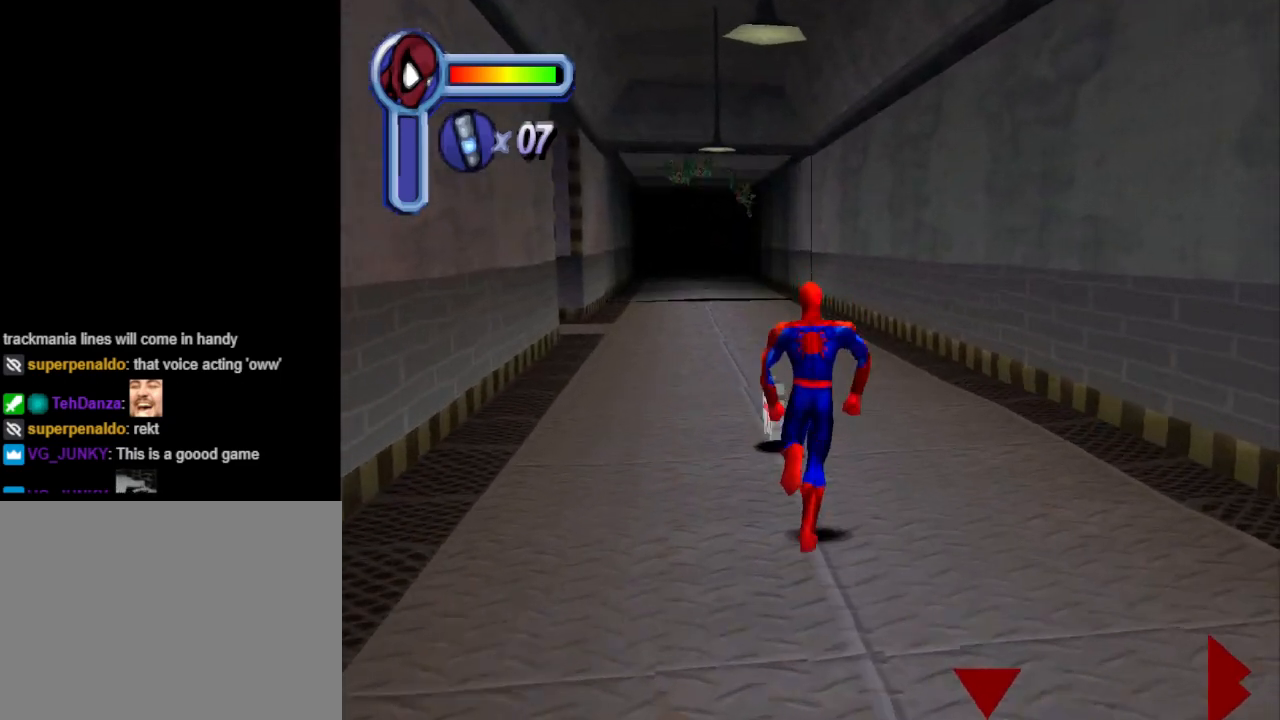
{"buttons": ["DPAD_UP"], "events": [[167, "DPAD_LEFT", "down"], [333, "DPAD_LEFT", "up"]]}
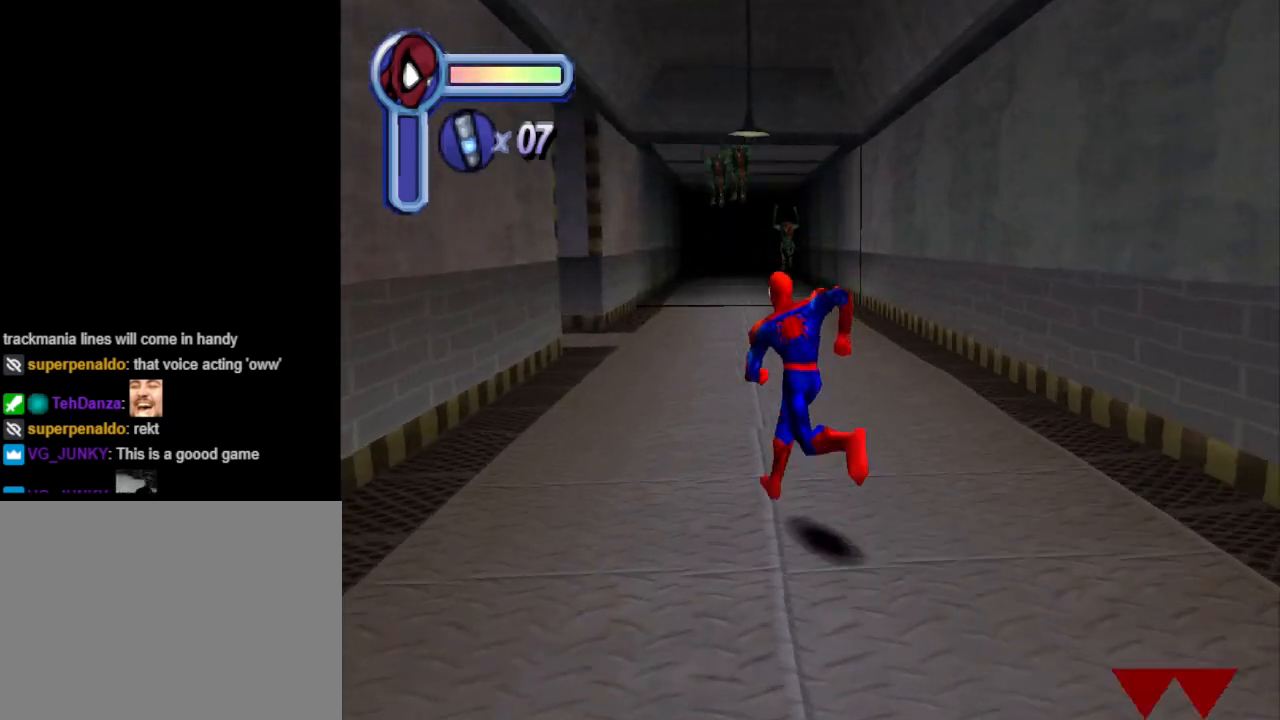
{"buttons": ["DPAD_UP"], "events": [[267, "CROSS", "down"], [333, "CROSS", "up"]]}
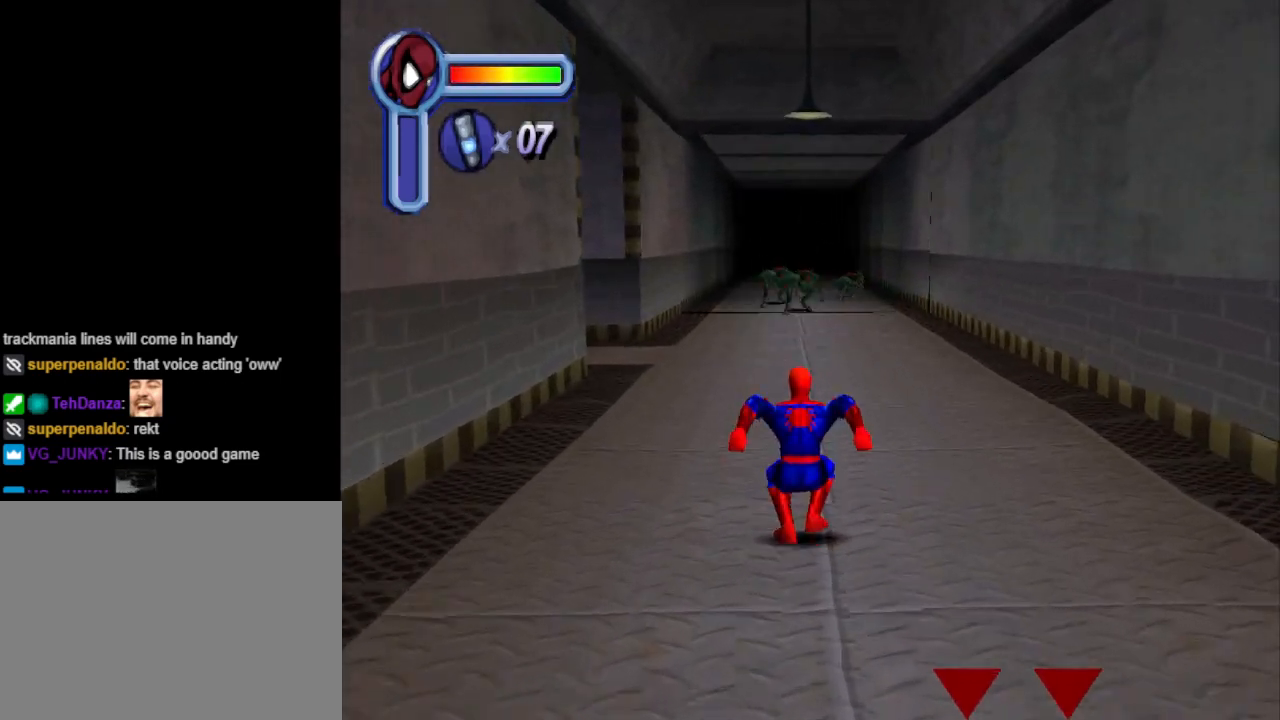
{"buttons": ["DPAD_UP"], "events": []}
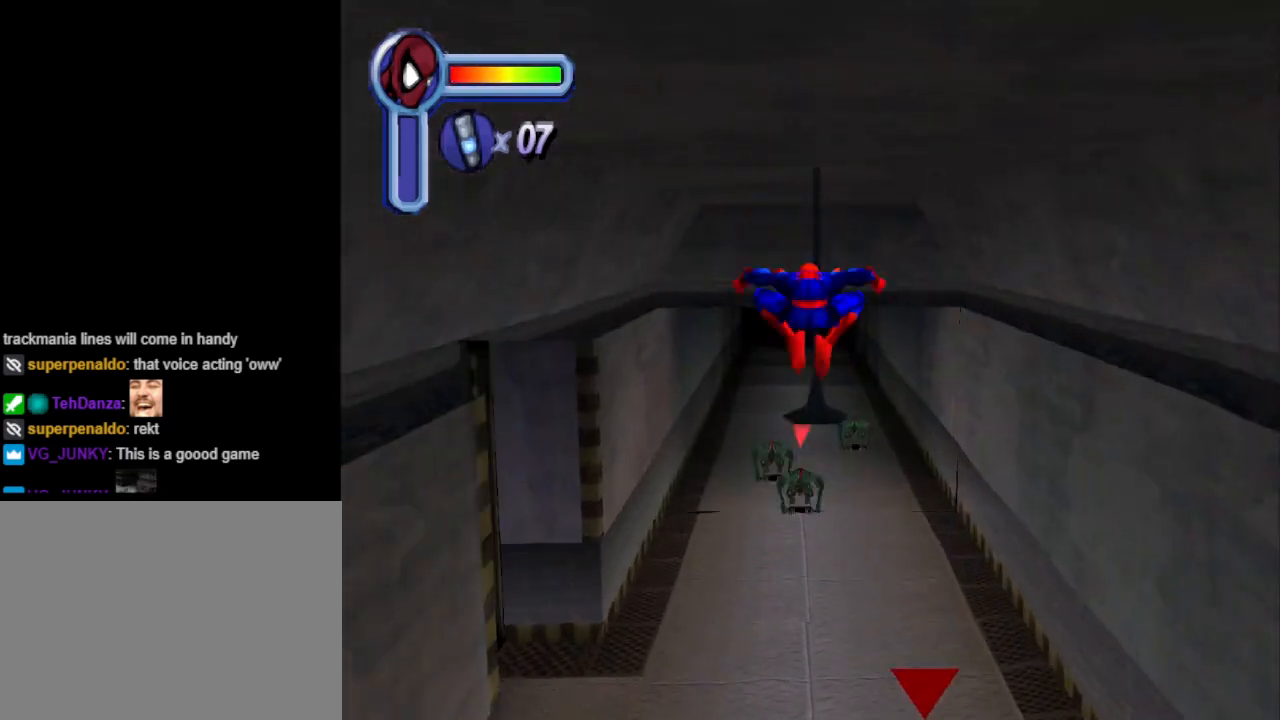
{"buttons": ["DPAD_UP", "DPAD_RIGHT"], "events": [[500, "DPAD_RIGHT", "down"]]}
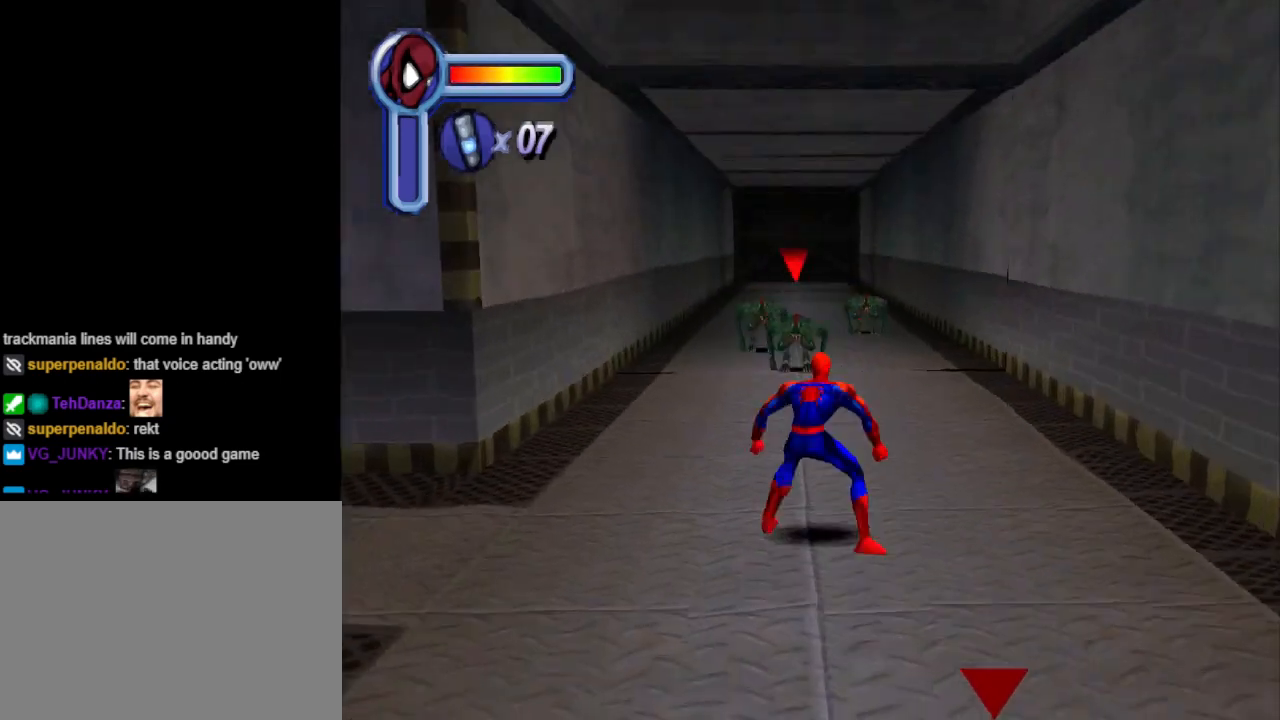
{"buttons": ["DPAD_UP"], "events": [[267, "CROSS", "down"], [267, "DPAD_RIGHT", "up"], [400, "CROSS", "up"]]}
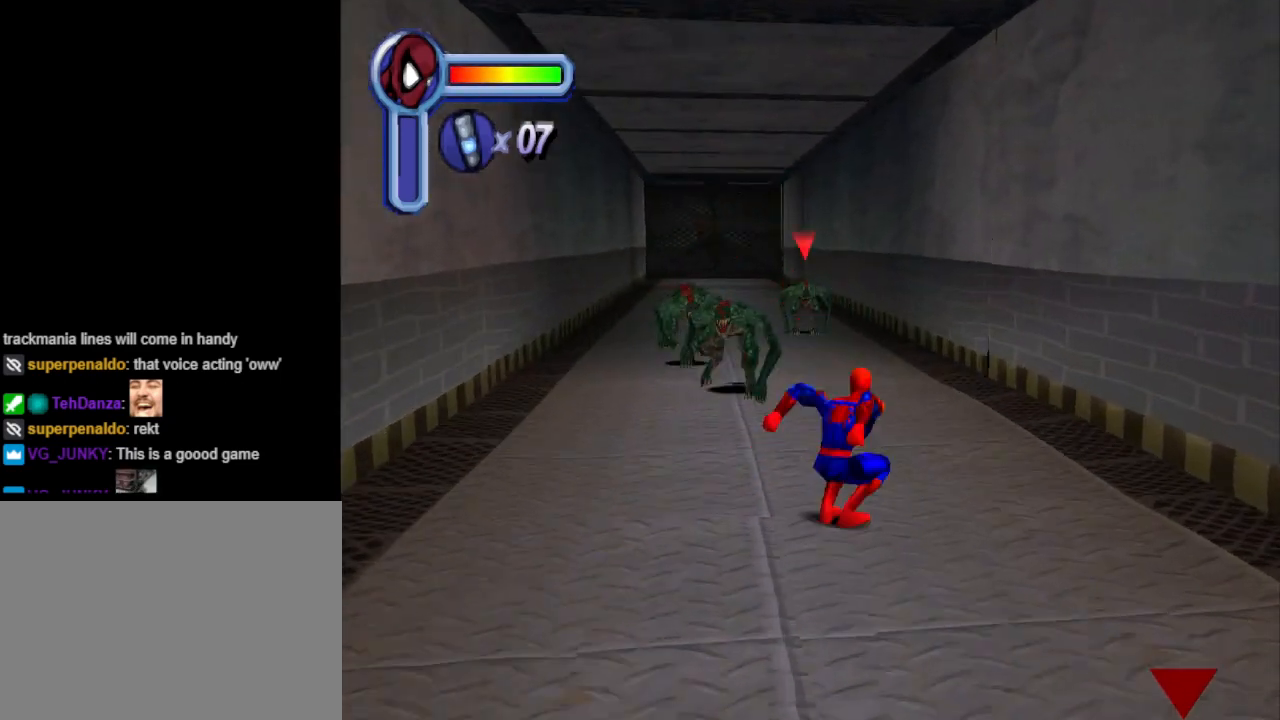
{"buttons": ["DPAD_UP", "DPAD_LEFT"], "events": [[467, "DPAD_LEFT", "down"]]}
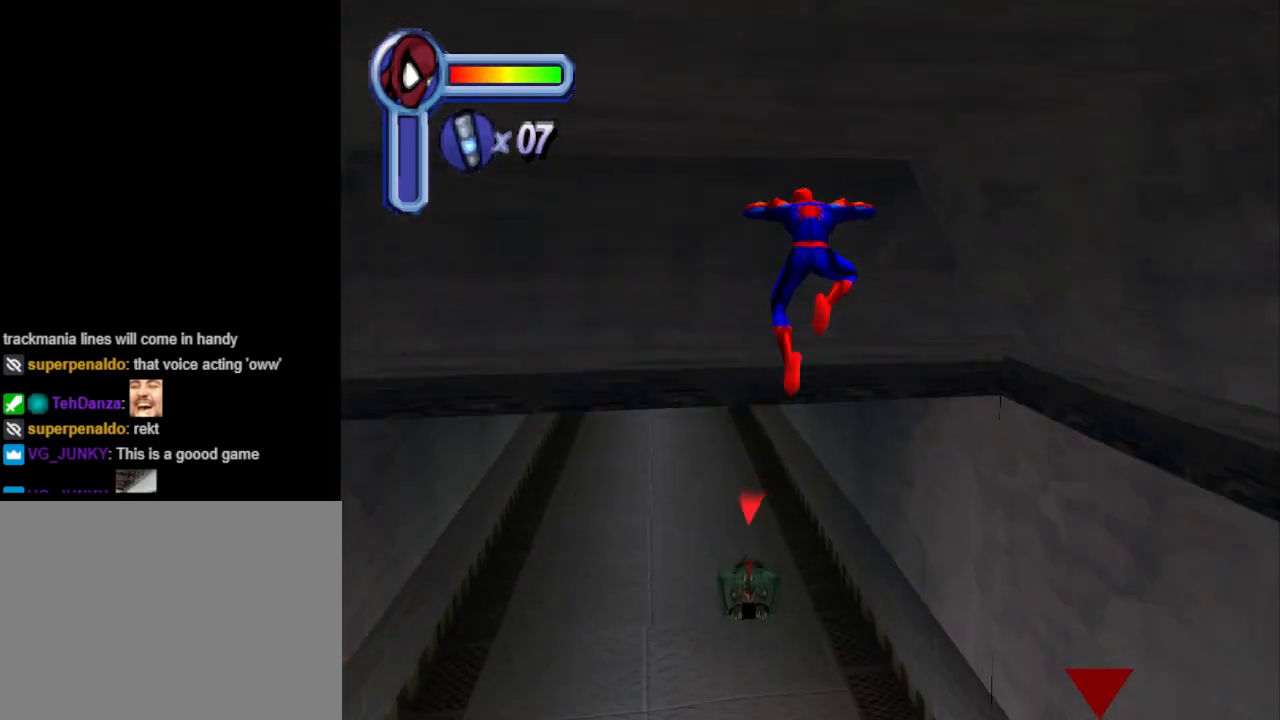
{"buttons": ["DPAD_UP"], "events": [[133, "DPAD_LEFT", "up"], [267, "CROSS", "down"], [433, "CROSS", "up"]]}
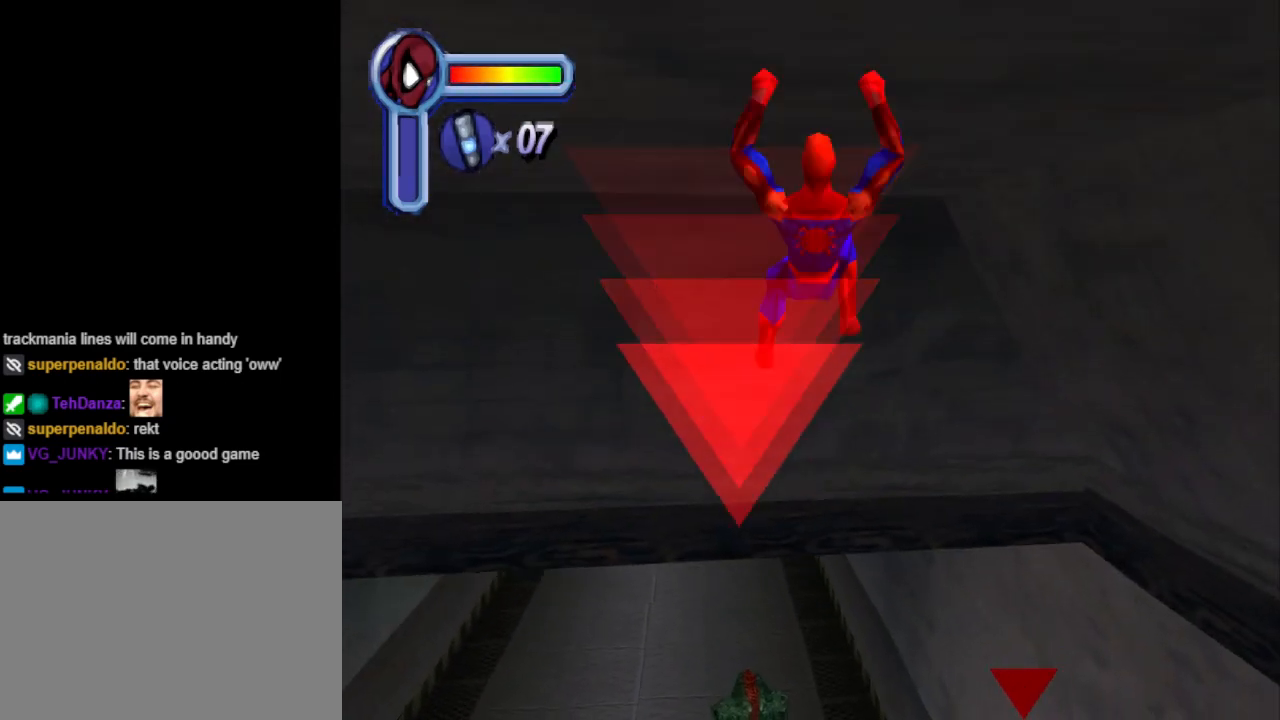
{"buttons": ["CROSS", "DPAD_UP"], "events": [[500, "CROSS", "down"]]}
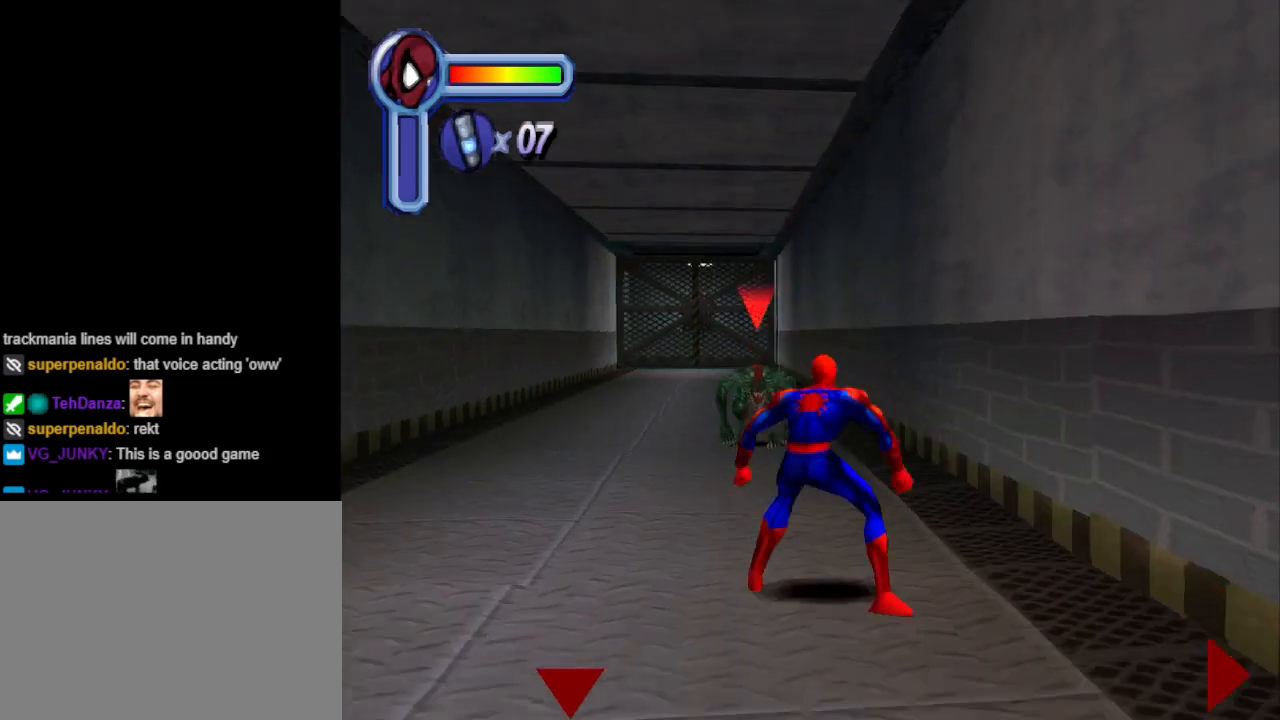
{"buttons": ["DPAD_UP"], "events": [[167, "CROSS", "up"], [267, "DPAD_LEFT", "down"], [467, "DPAD_LEFT", "up"]]}
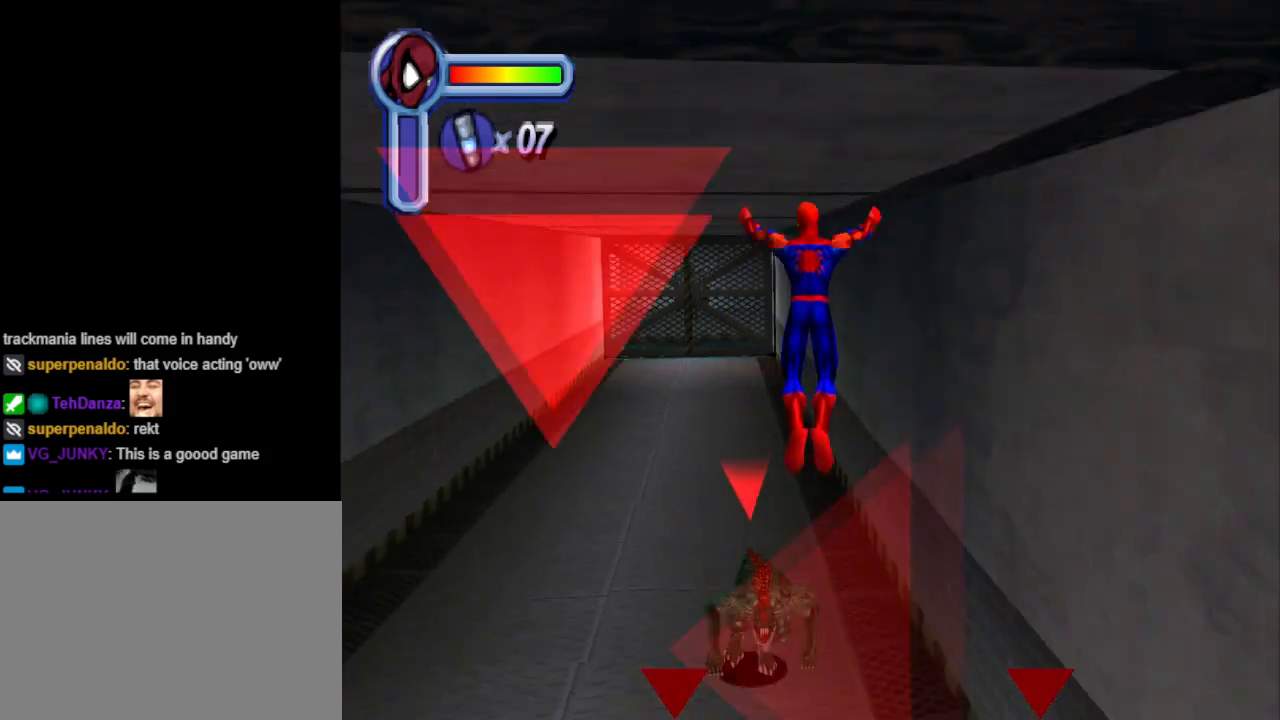
{"buttons": ["CROSS", "DPAD_UP"], "events": [[433, "CROSS", "down"]]}